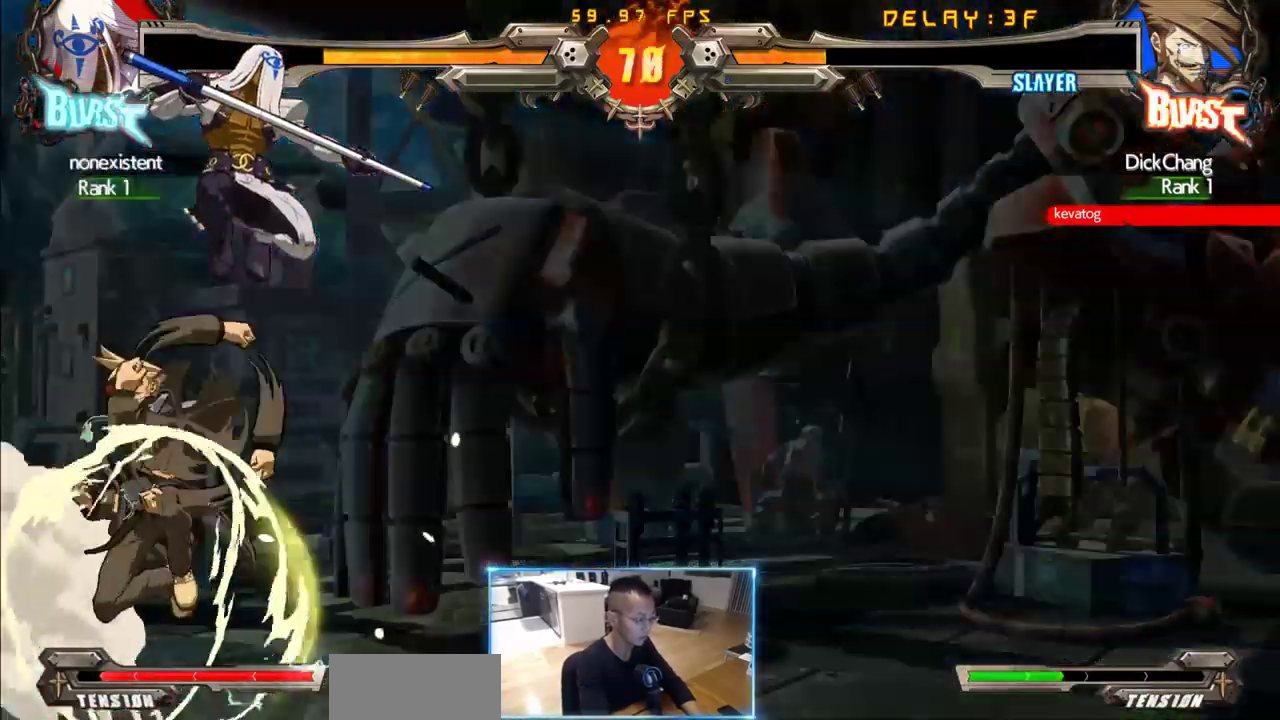
Gameplay with a controller (arcade stick); each line is a JSON object with the inputs held at the frame after it. "events" lists button and stick changes between this image and that frame as [ms after this image, input, new state], when the widget could be followed in between. Not read: L3 R3 S other_buttons.
{"buttons": ["DPAD_DOWN", "DPAD_LEFT"], "events": [[50, "DPAD_DOWN", "down"]]}
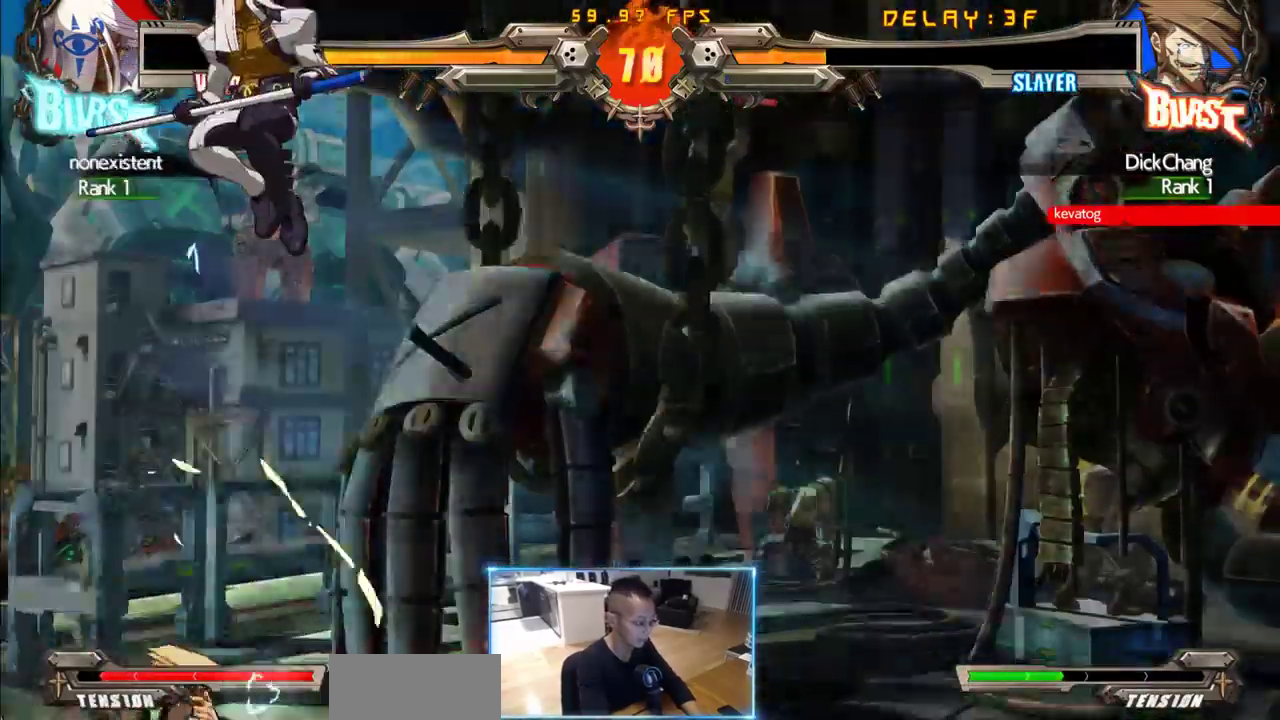
{"buttons": ["DPAD_LEFT"], "events": [[116, "DPAD_DOWN", "up"]]}
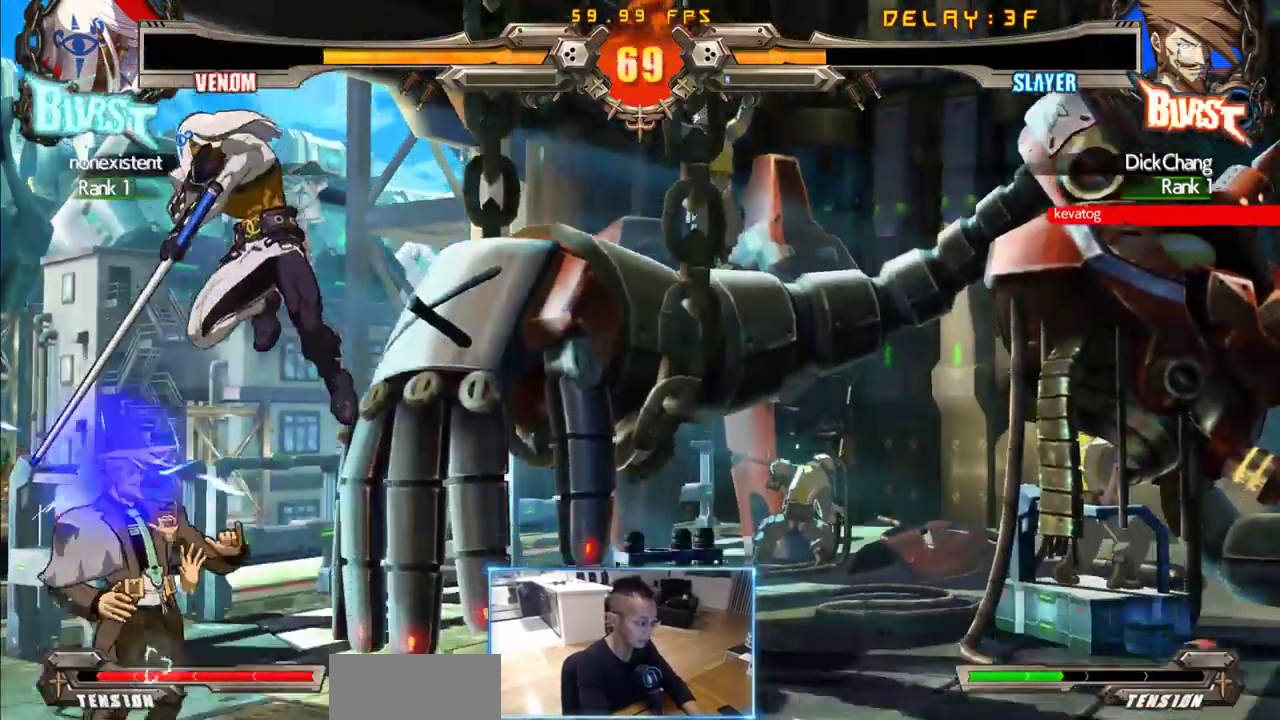
{"buttons": ["DPAD_DOWN", "DPAD_LEFT"], "events": [[266, "DPAD_DOWN", "down"]]}
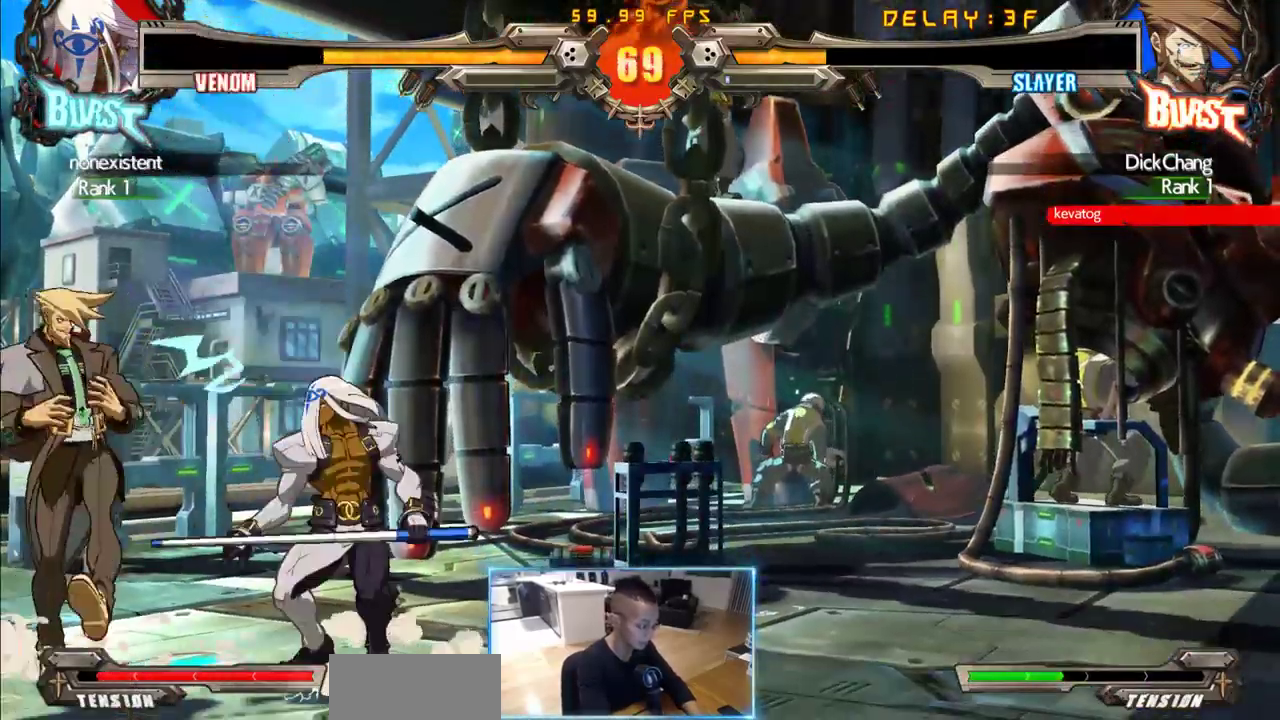
{"buttons": ["DPAD_DOWN", "DPAD_LEFT"]}
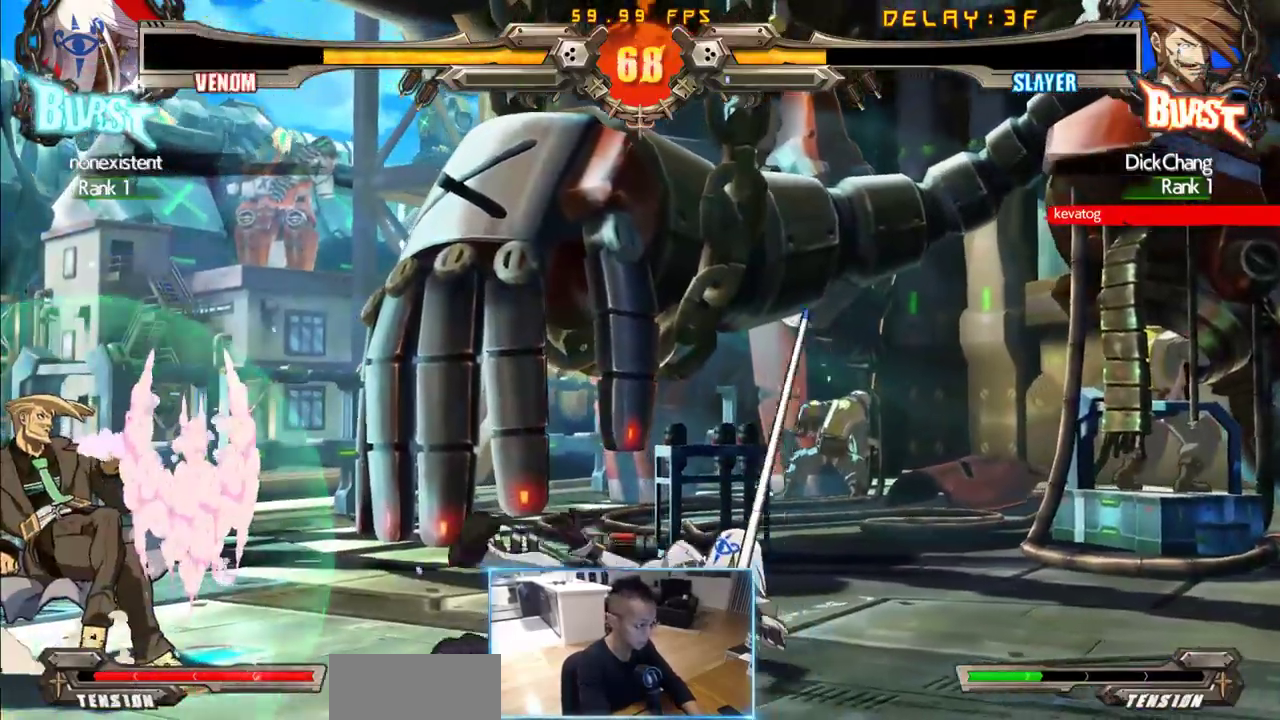
{"buttons": ["DPAD_RIGHT"], "events": [[16, "DPAD_DOWN", "up"], [116, "DPAD_LEFT", "up"], [200, "DPAD_RIGHT", "down"], [250, "DPAD_RIGHT", "up"], [300, "DPAD_RIGHT", "down"]]}
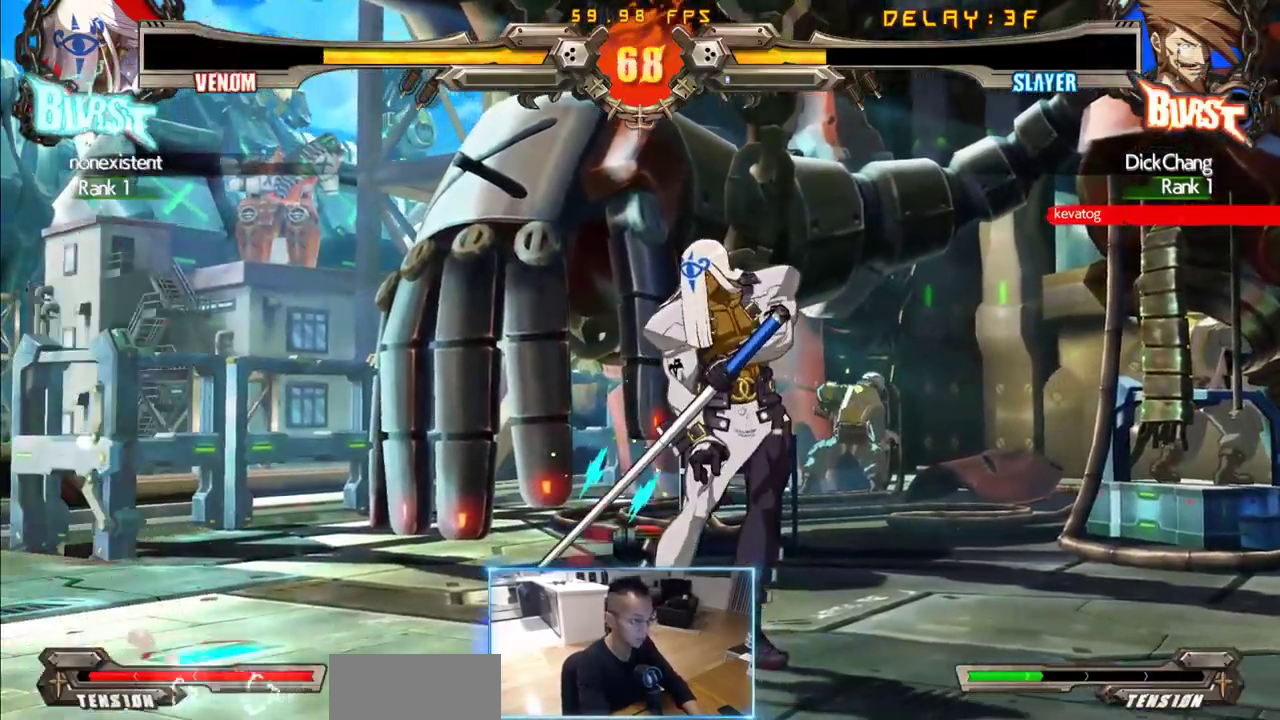
{"buttons": [], "events": [[183, "DPAD_RIGHT", "up"]]}
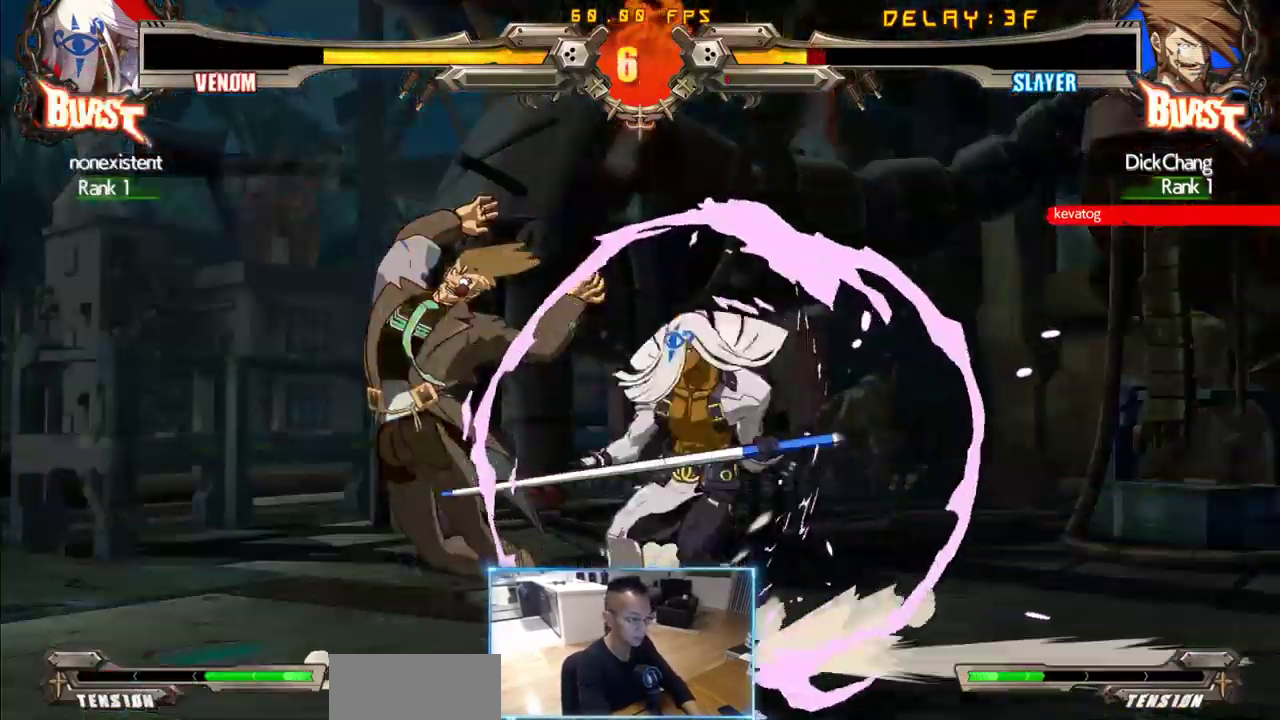
{"buttons": [], "events": []}
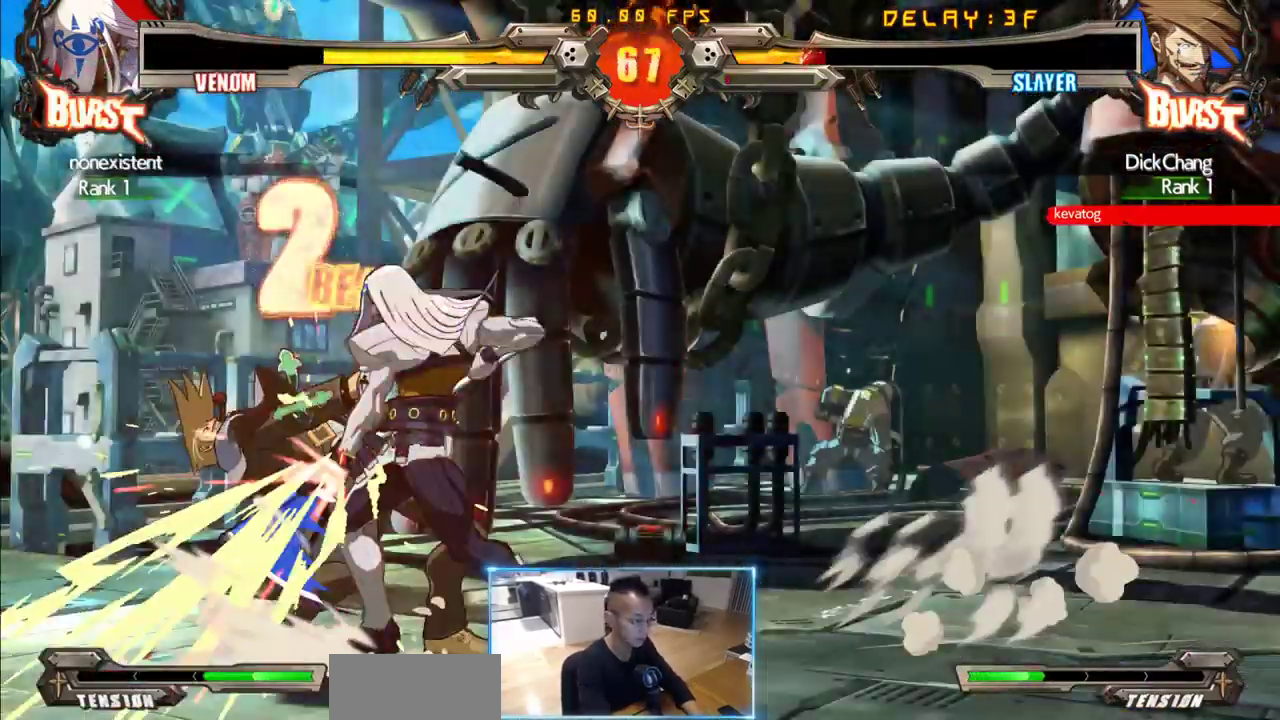
{"buttons": ["DPAD_DOWN", "DPAD_LEFT"], "events": [[166, "DPAD_DOWN", "down"], [166, "DPAD_LEFT", "down"]]}
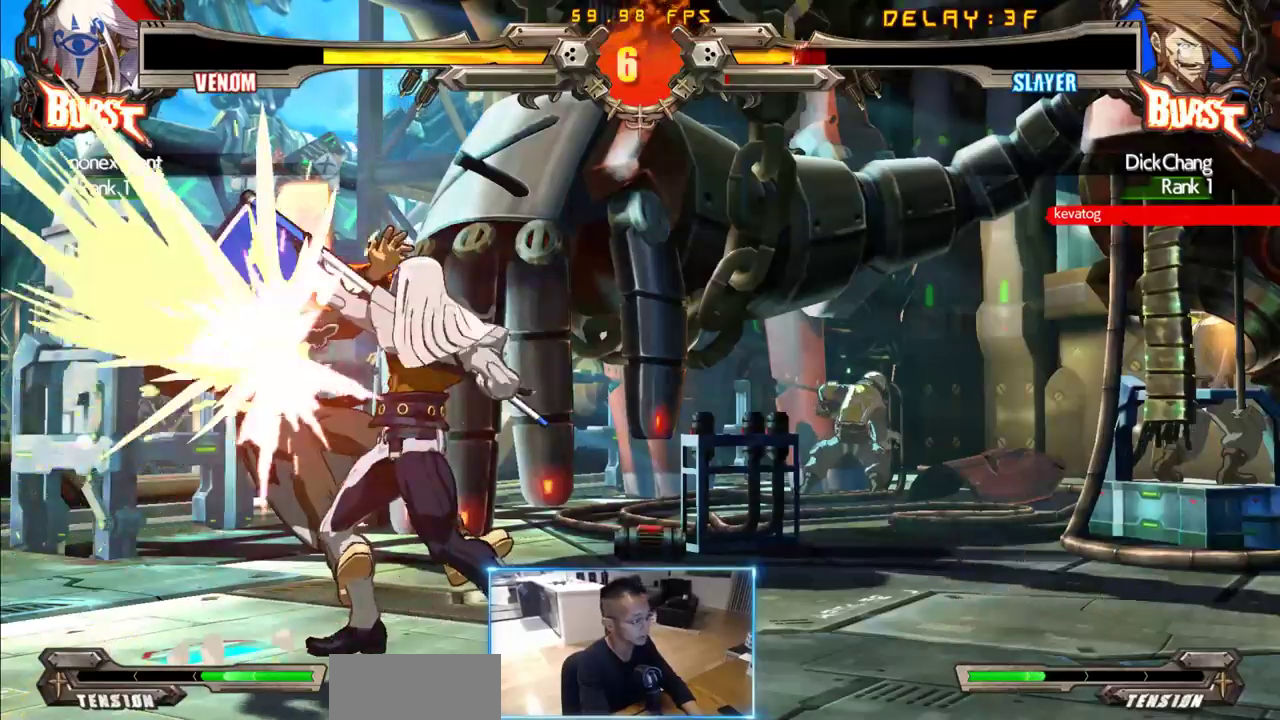
{"buttons": [], "events": [[500, "DPAD_DOWN", "up"], [500, "DPAD_LEFT", "up"]]}
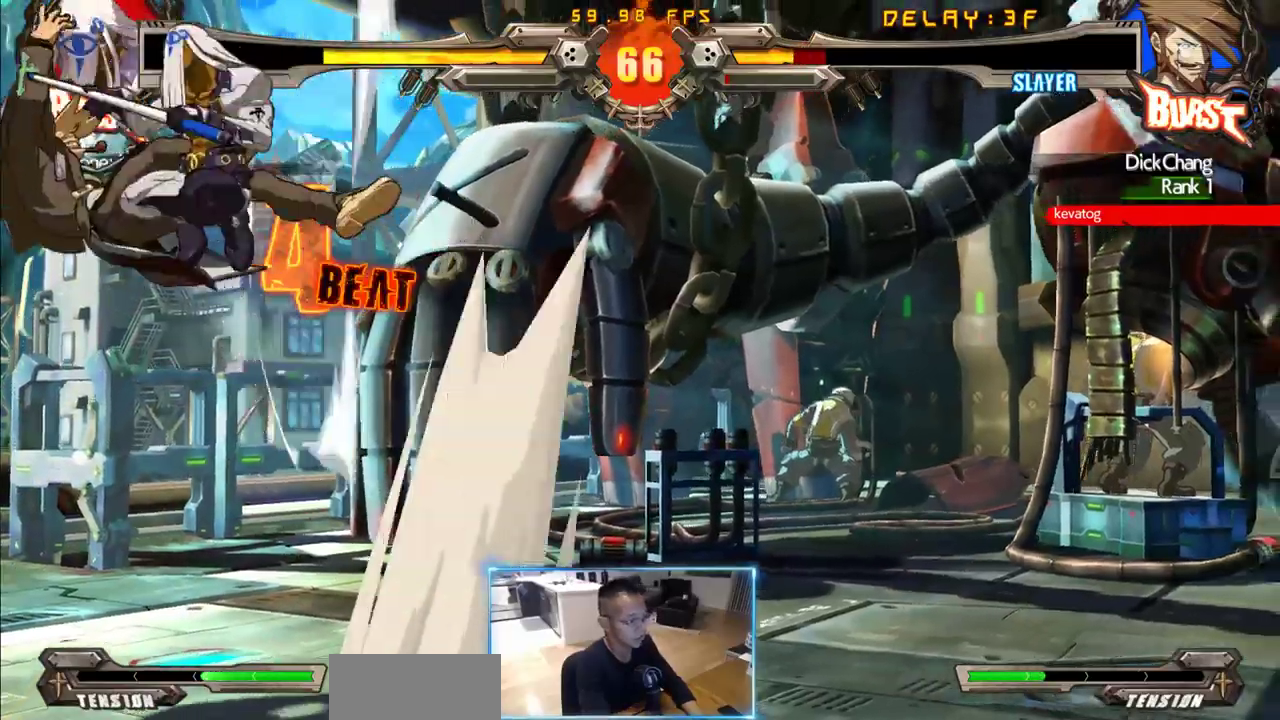
{"buttons": ["DPAD_RIGHT"], "events": [[50, "DPAD_RIGHT", "down"]]}
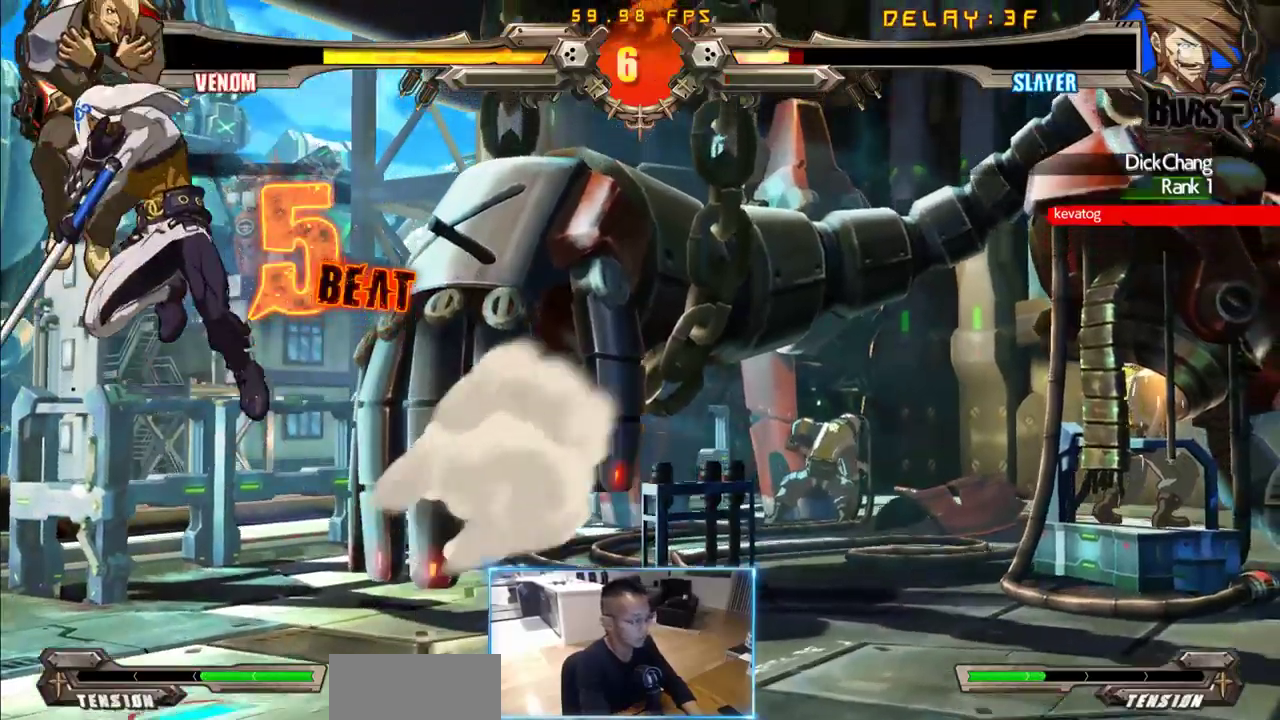
{"buttons": ["DPAD_RIGHT"], "events": []}
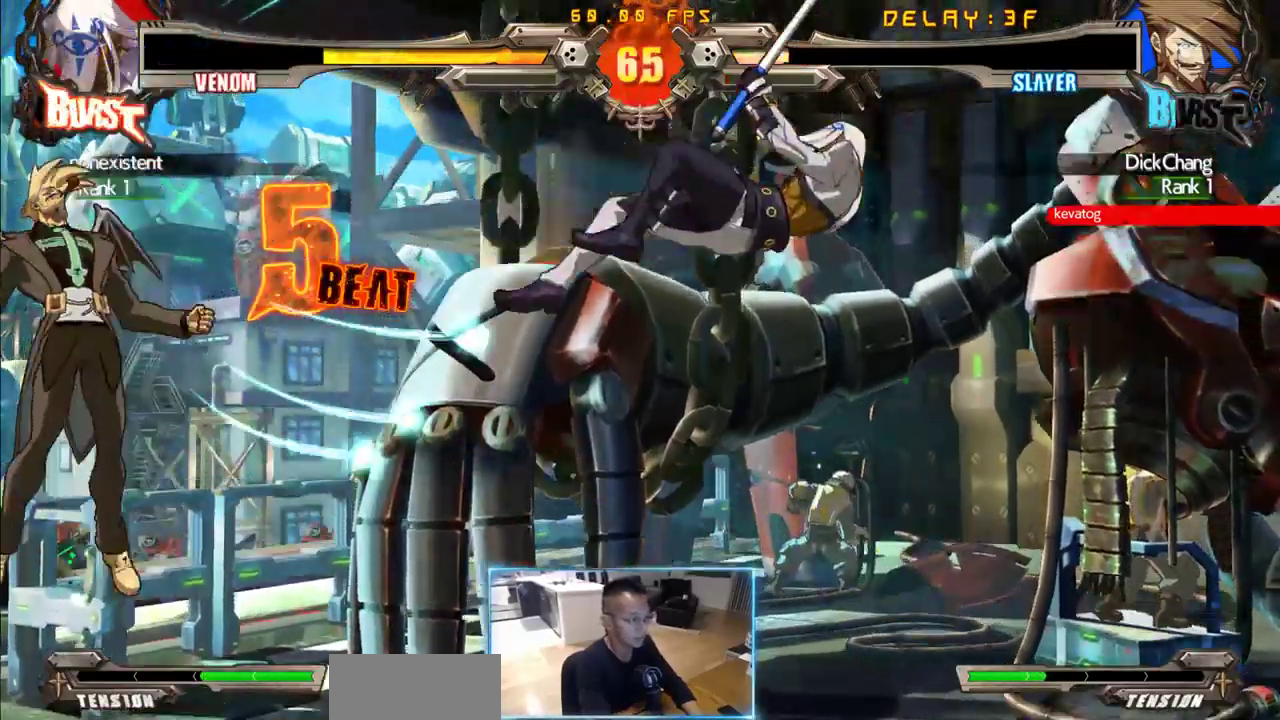
{"buttons": ["DPAD_RIGHT"], "events": []}
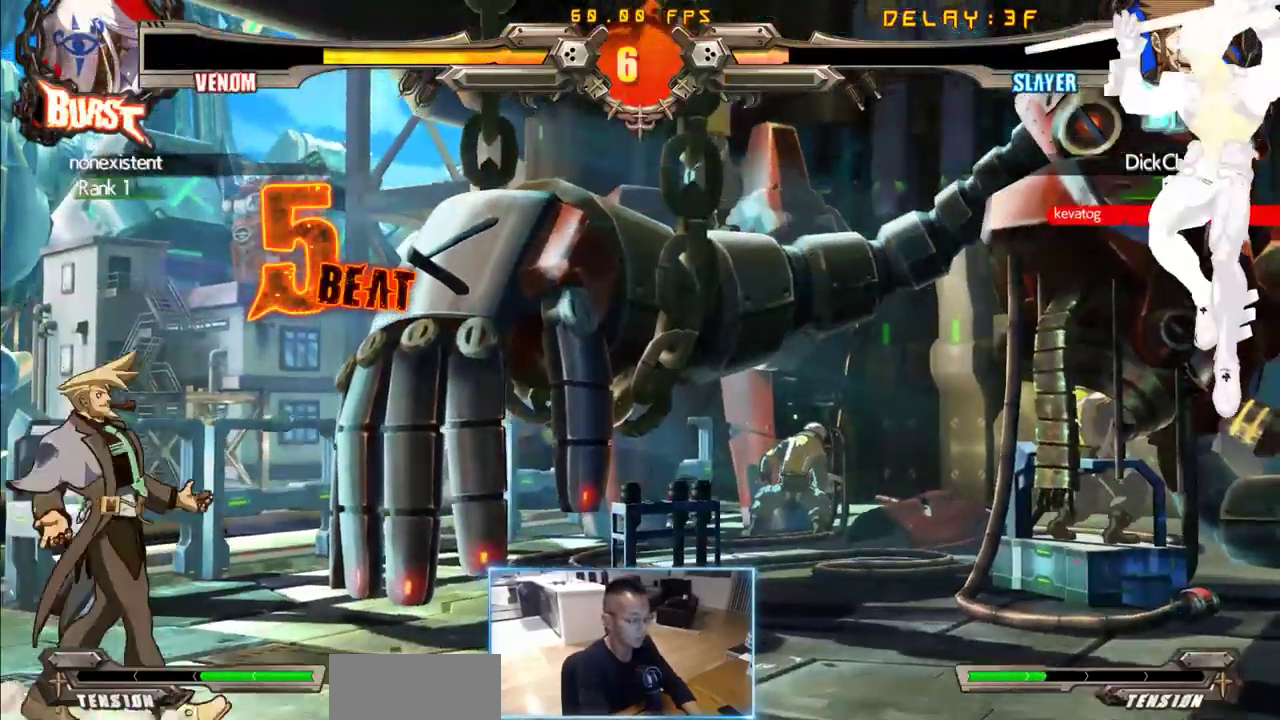
{"buttons": ["DPAD_RIGHT"], "events": []}
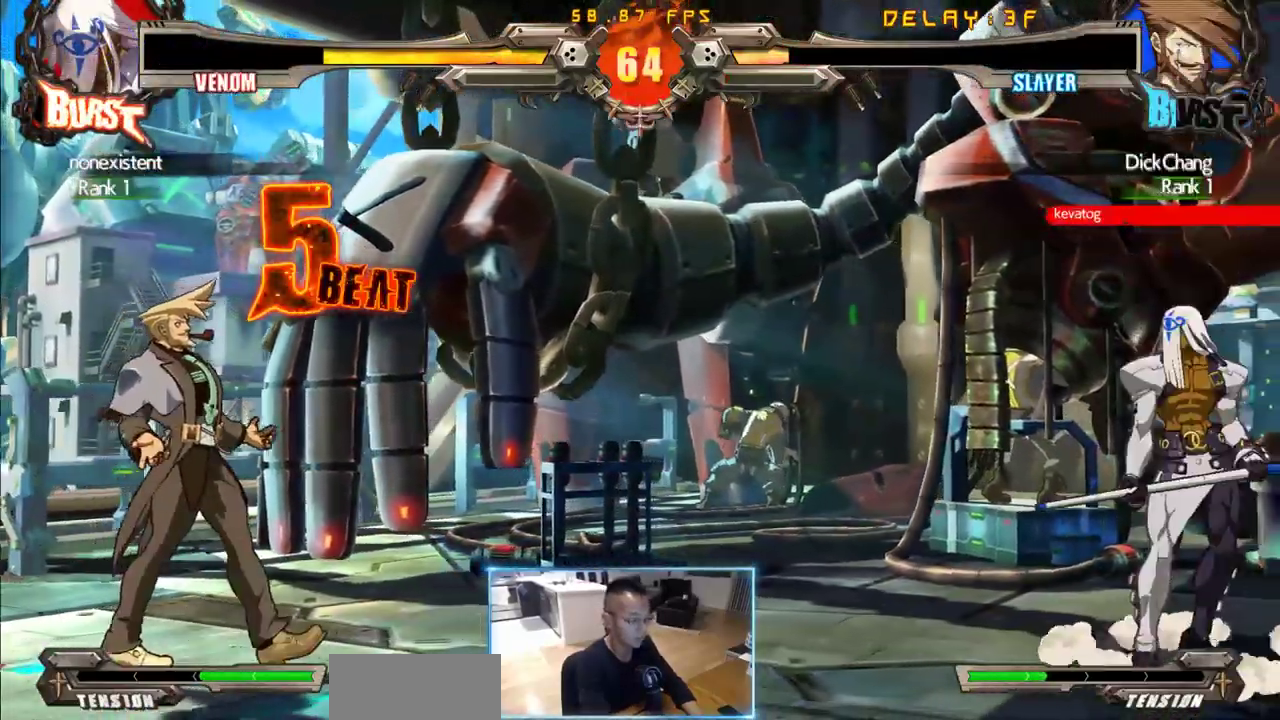
{"buttons": ["DPAD_RIGHT"], "events": []}
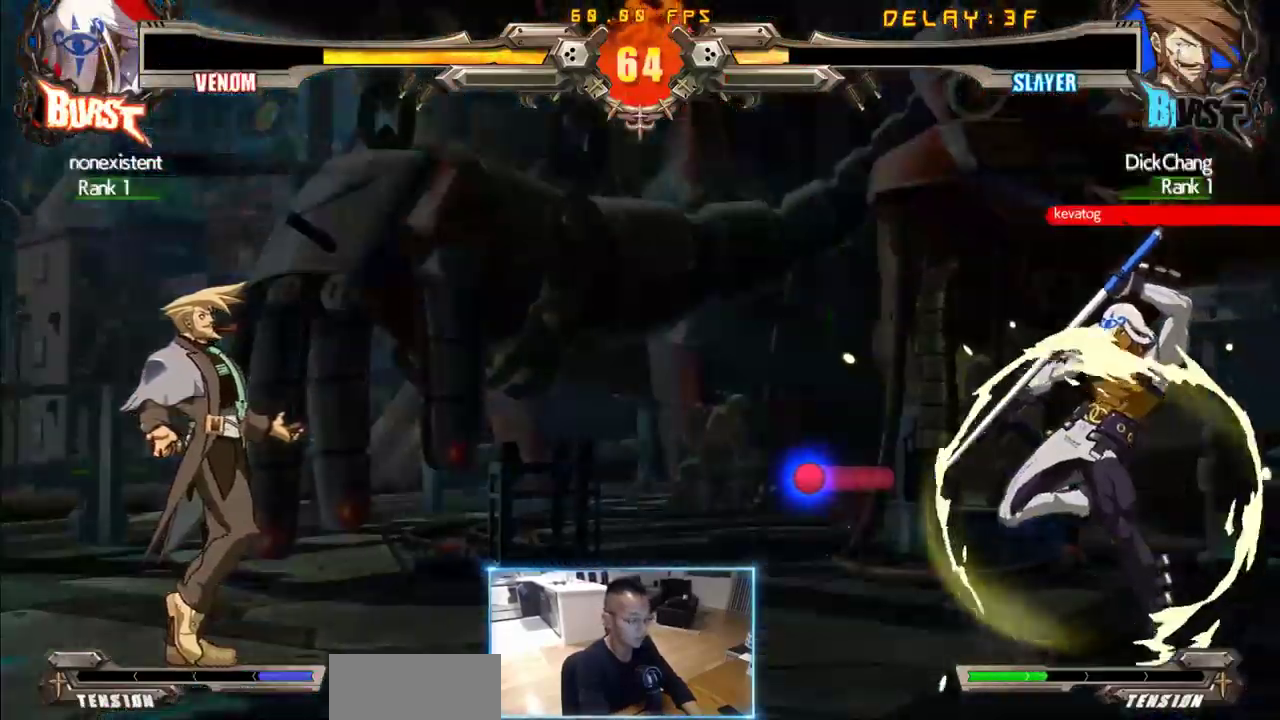
{"buttons": ["DPAD_RIGHT"], "events": []}
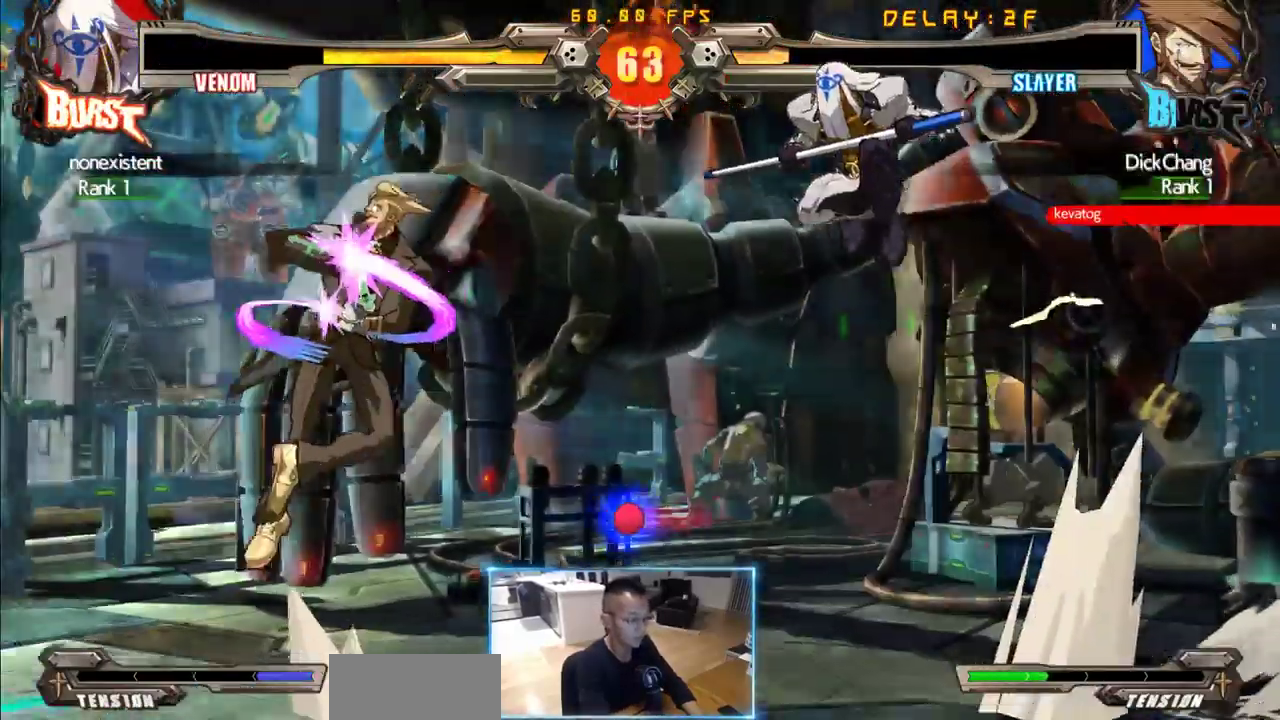
{"buttons": ["DPAD_LEFT"], "events": [[100, "DPAD_LEFT", "down"], [150, "DPAD_LEFT", "up"], [233, "DPAD_LEFT", "down"], [233, "DPAD_RIGHT", "up"]]}
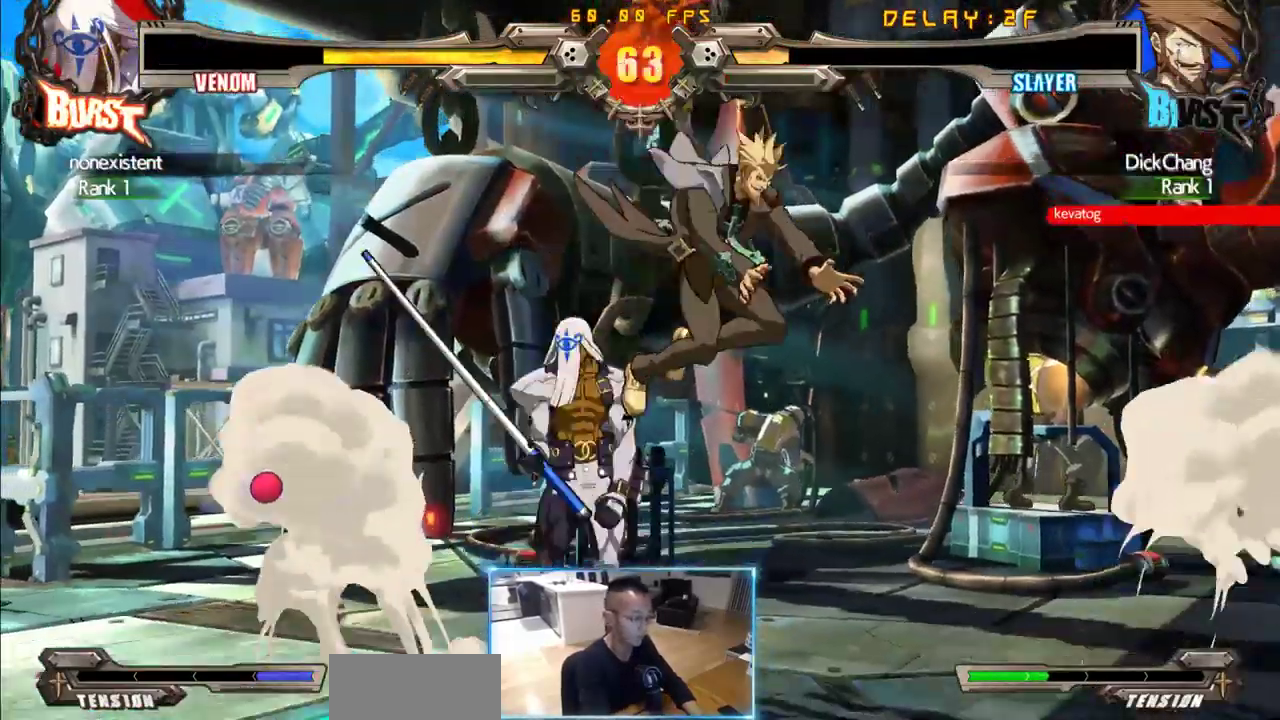
{"buttons": ["DPAD_DOWN", "DPAD_RIGHT"], "events": [[116, "DPAD_LEFT", "up"], [116, "DPAD_RIGHT", "down"], [150, "DPAD_DOWN", "down"]]}
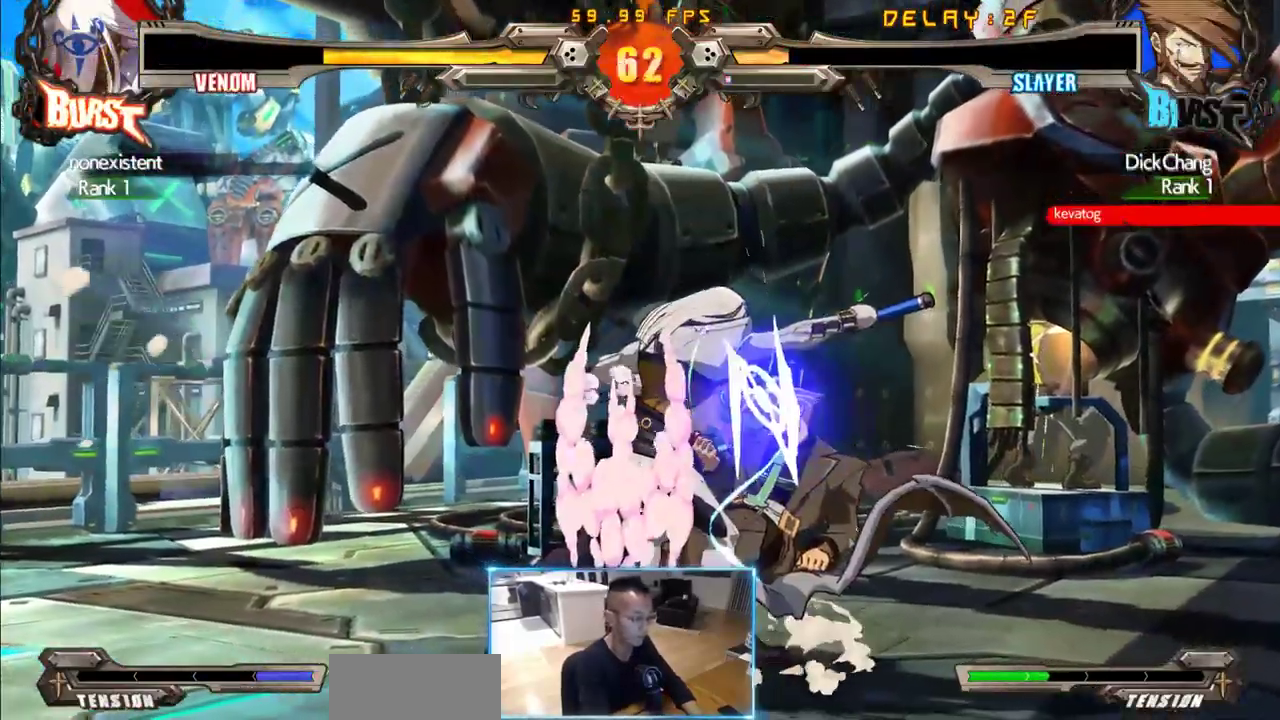
{"buttons": ["DPAD_RIGHT"], "events": [[366, "DPAD_DOWN", "up"]]}
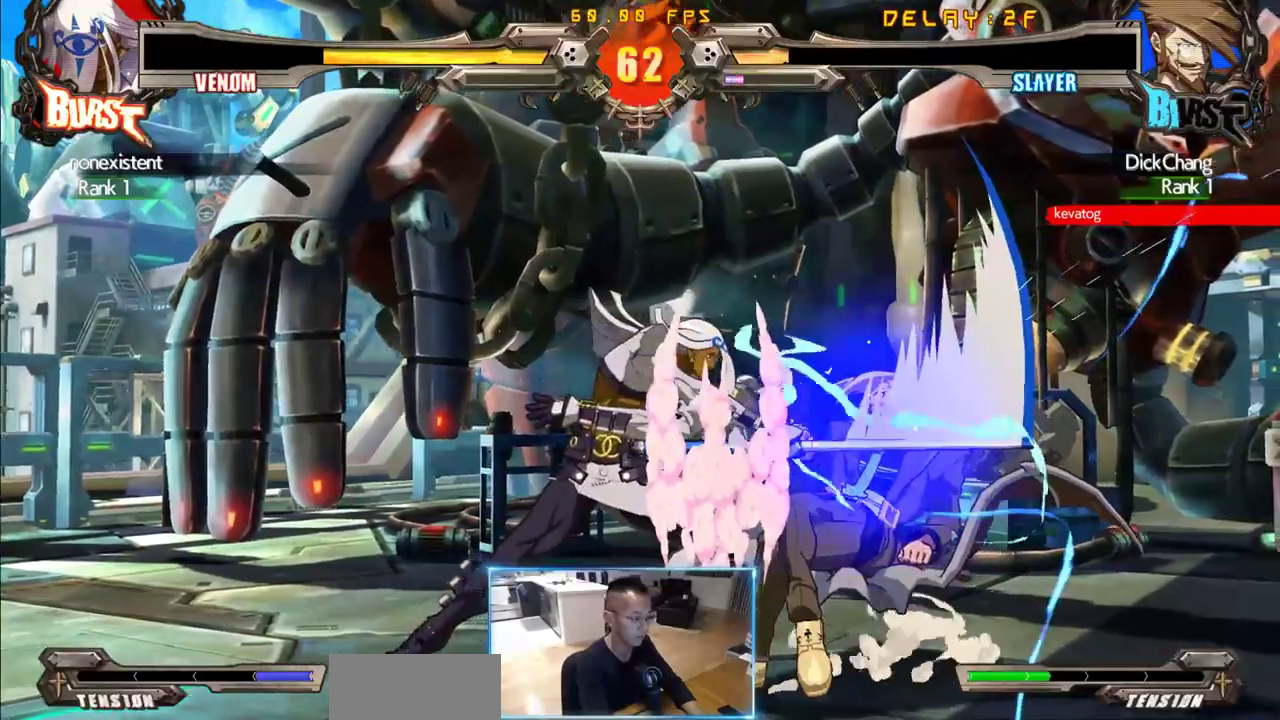
{"buttons": ["DPAD_RIGHT"], "events": [[333, "DPAD_RIGHT", "up"], [383, "DPAD_RIGHT", "down"]]}
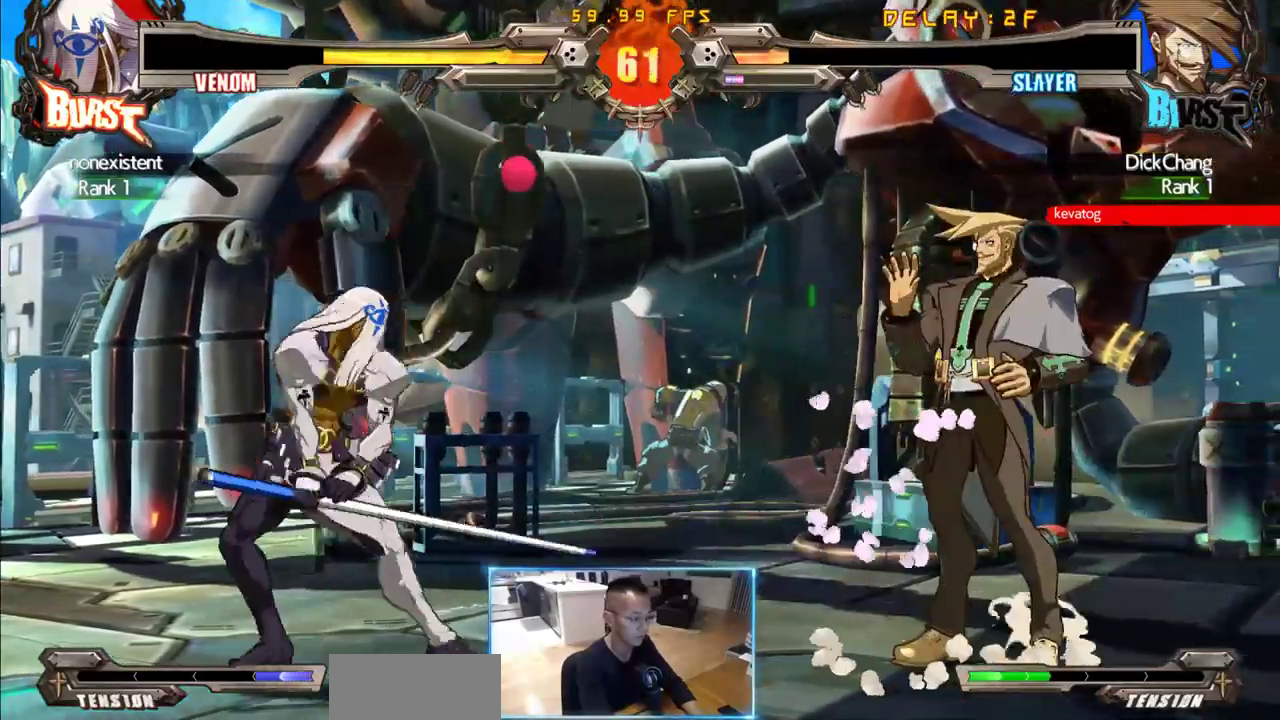
{"buttons": [], "events": [[66, "DPAD_RIGHT", "up"], [116, "DPAD_RIGHT", "down"], [166, "DPAD_RIGHT", "up"], [200, "DPAD_DOWN", "down"], [250, "DPAD_RIGHT", "down"], [300, "DPAD_DOWN", "up"], [350, "DPAD_RIGHT", "up"]]}
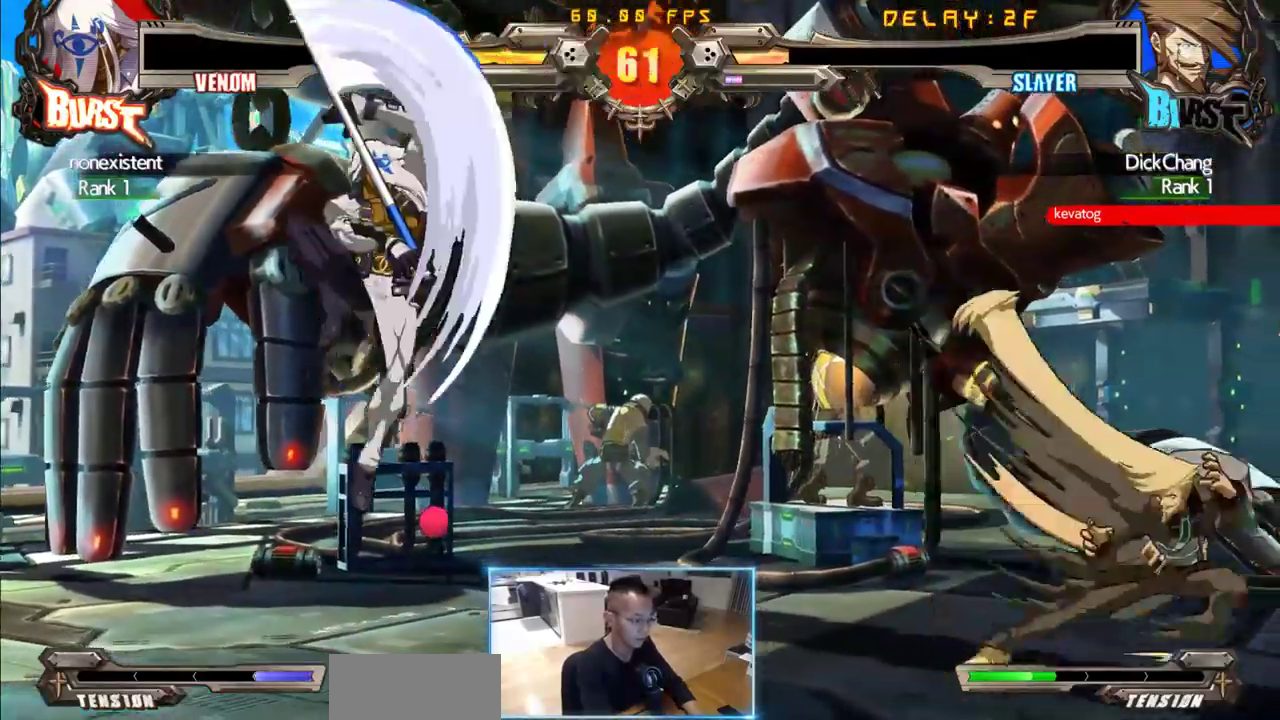
{"buttons": [], "events": []}
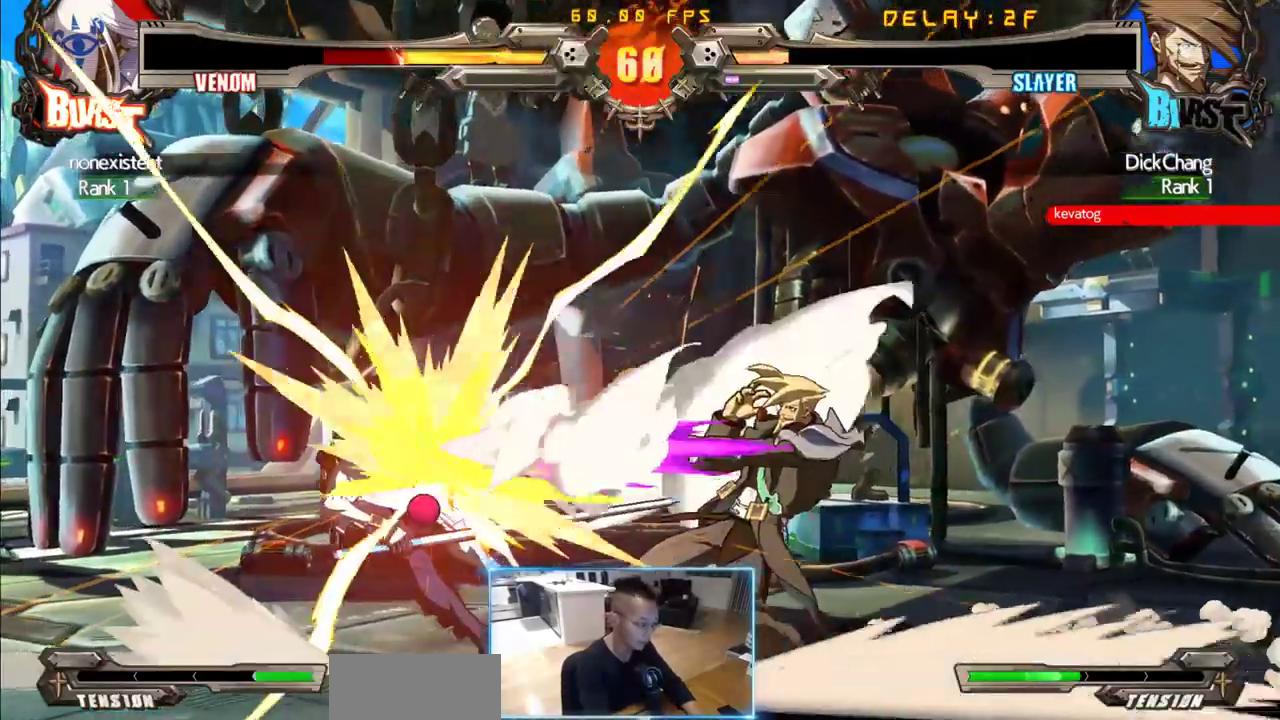
{"buttons": ["DPAD_LEFT"], "events": [[466, "DPAD_LEFT", "down"]]}
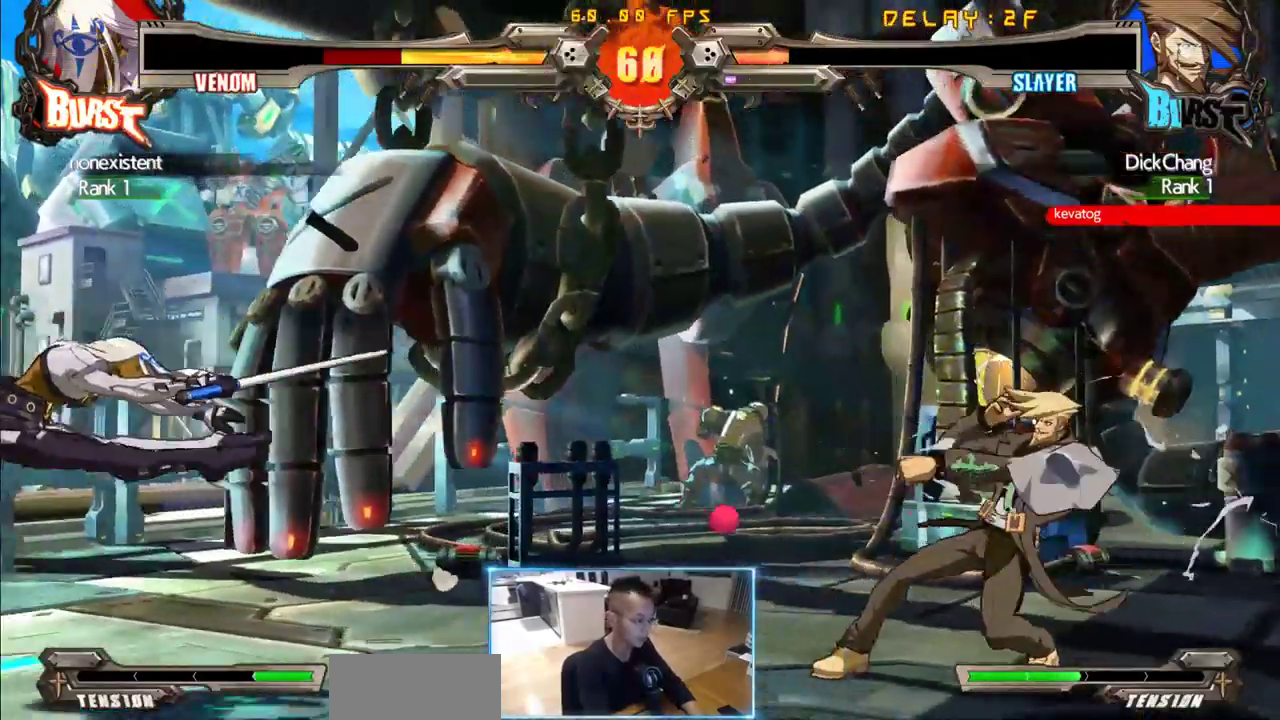
{"buttons": ["DPAD_LEFT"], "events": [[66, "DPAD_LEFT", "up"], [266, "DPAD_LEFT", "down"]]}
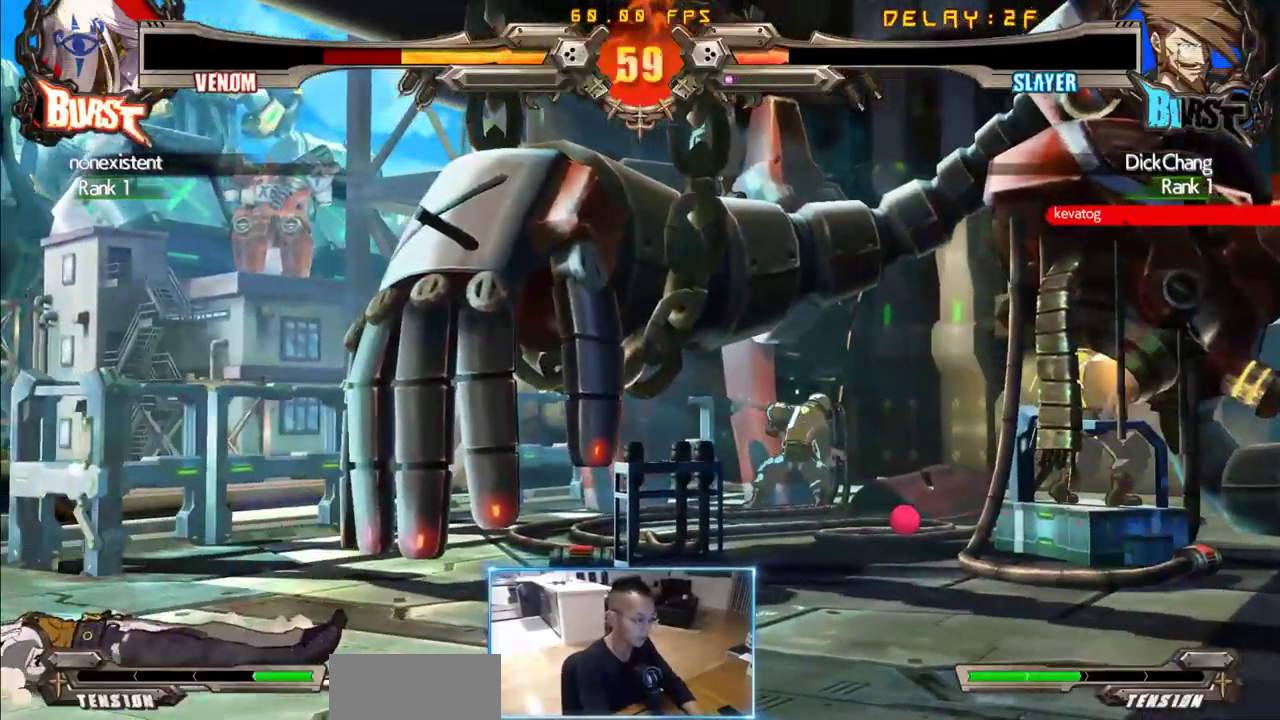
{"buttons": [], "events": [[500, "DPAD_LEFT", "up"]]}
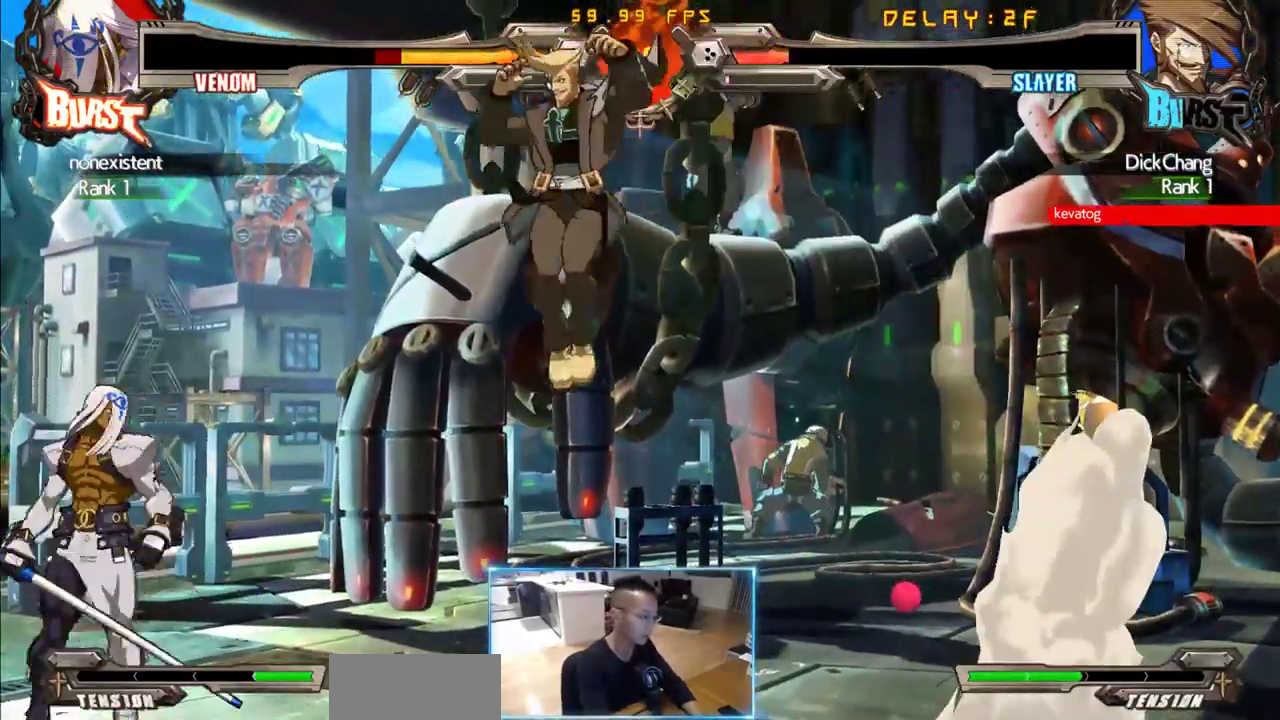
{"buttons": ["DPAD_RIGHT"], "events": [[416, "DPAD_RIGHT", "down"]]}
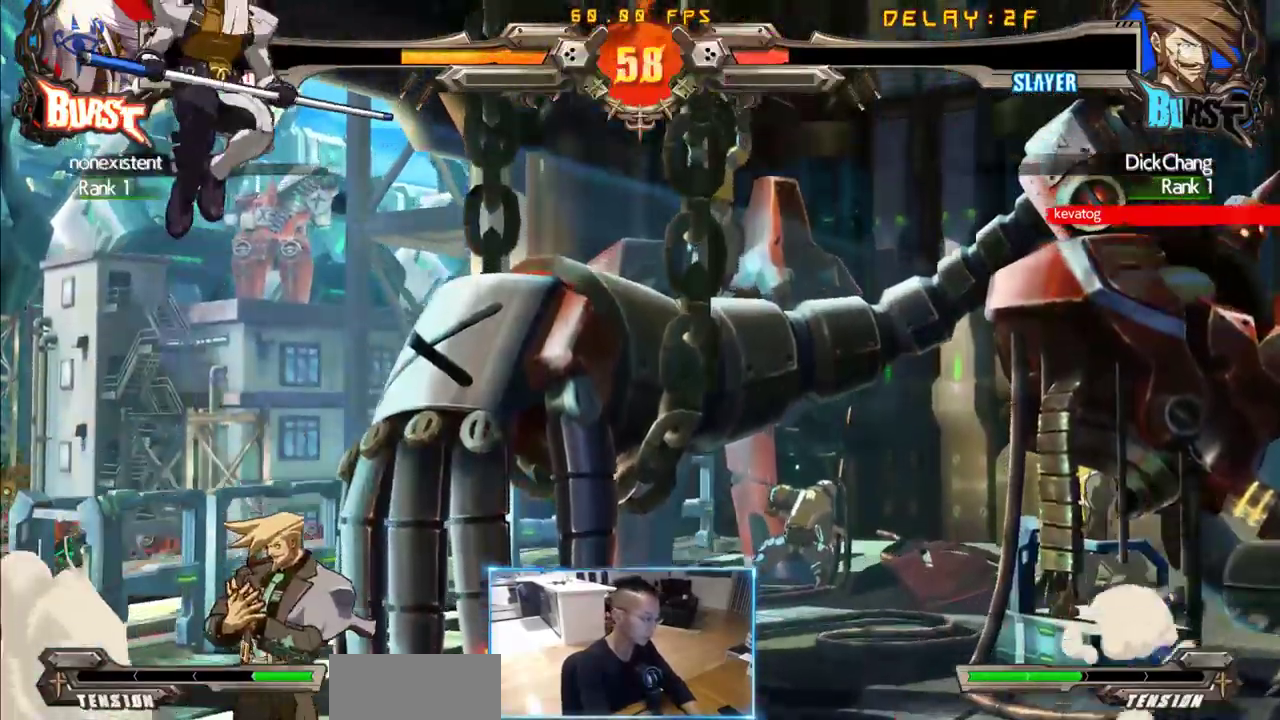
{"buttons": ["DPAD_LEFT"], "events": [[16, "DPAD_LEFT", "down"], [16, "DPAD_RIGHT", "up"]]}
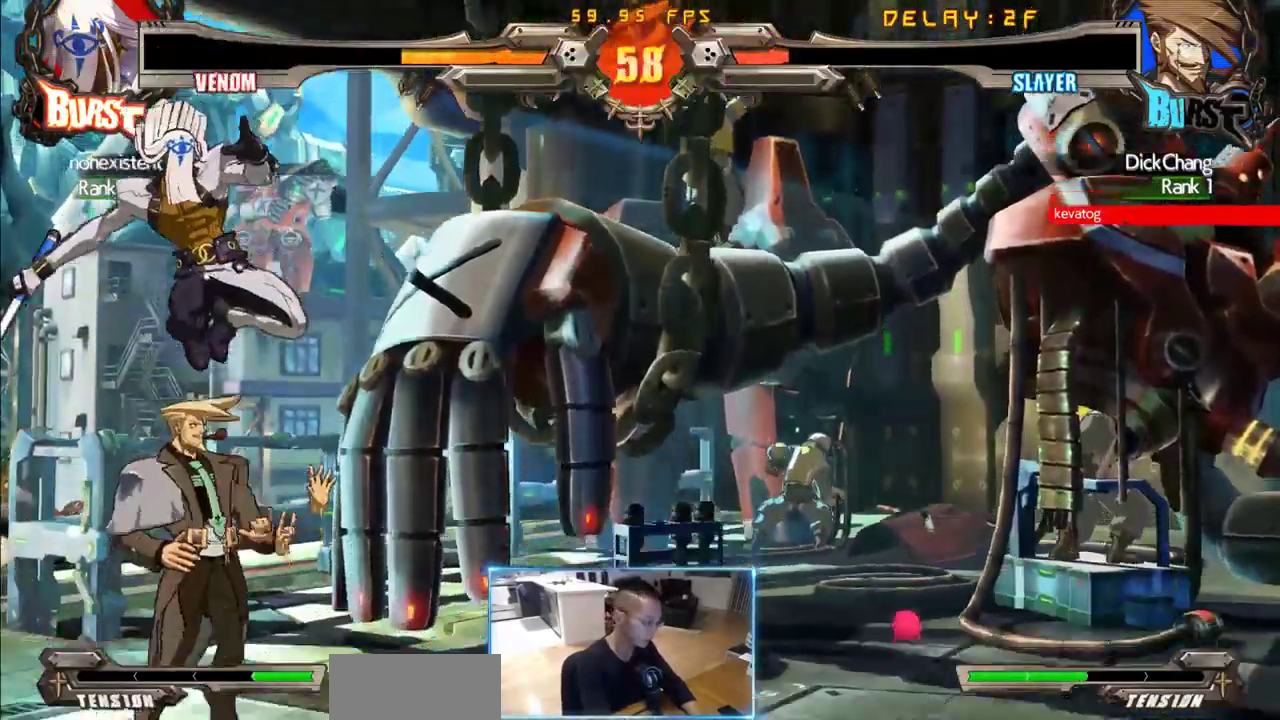
{"buttons": ["DPAD_LEFT"], "events": []}
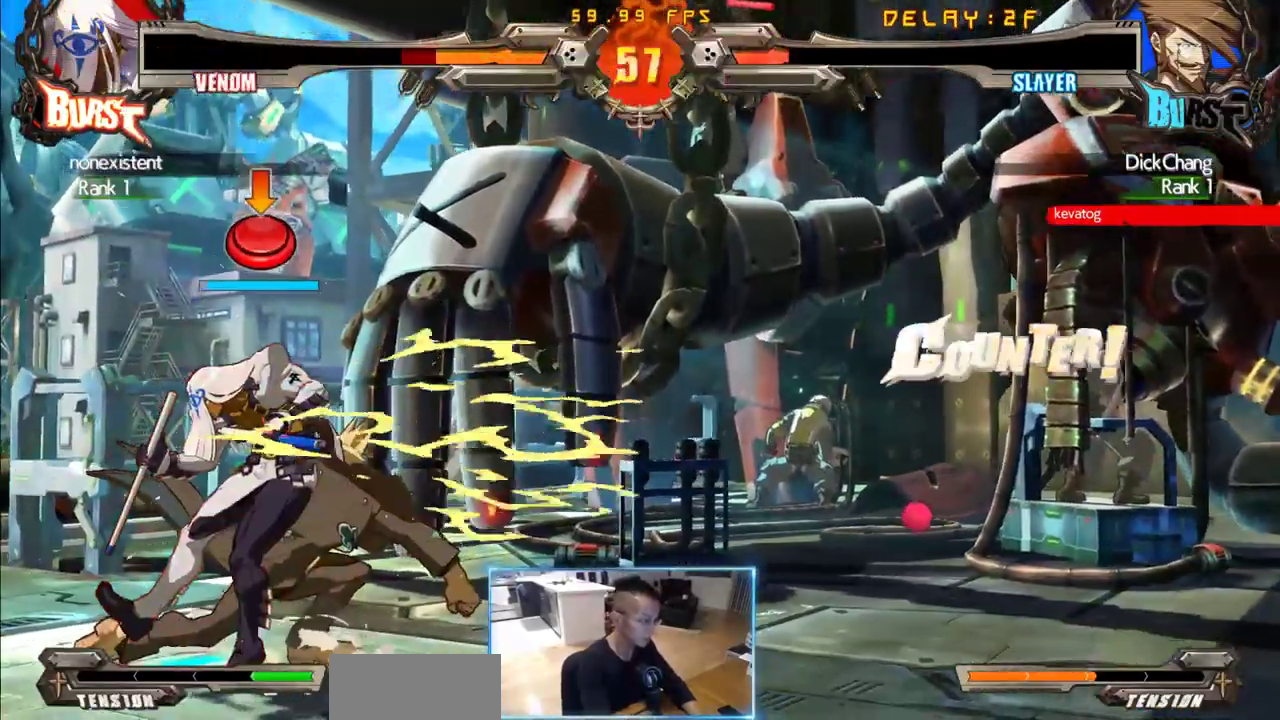
{"buttons": ["DPAD_DOWN"], "events": [[183, "DPAD_LEFT", "up"], [466, "DPAD_DOWN", "down"]]}
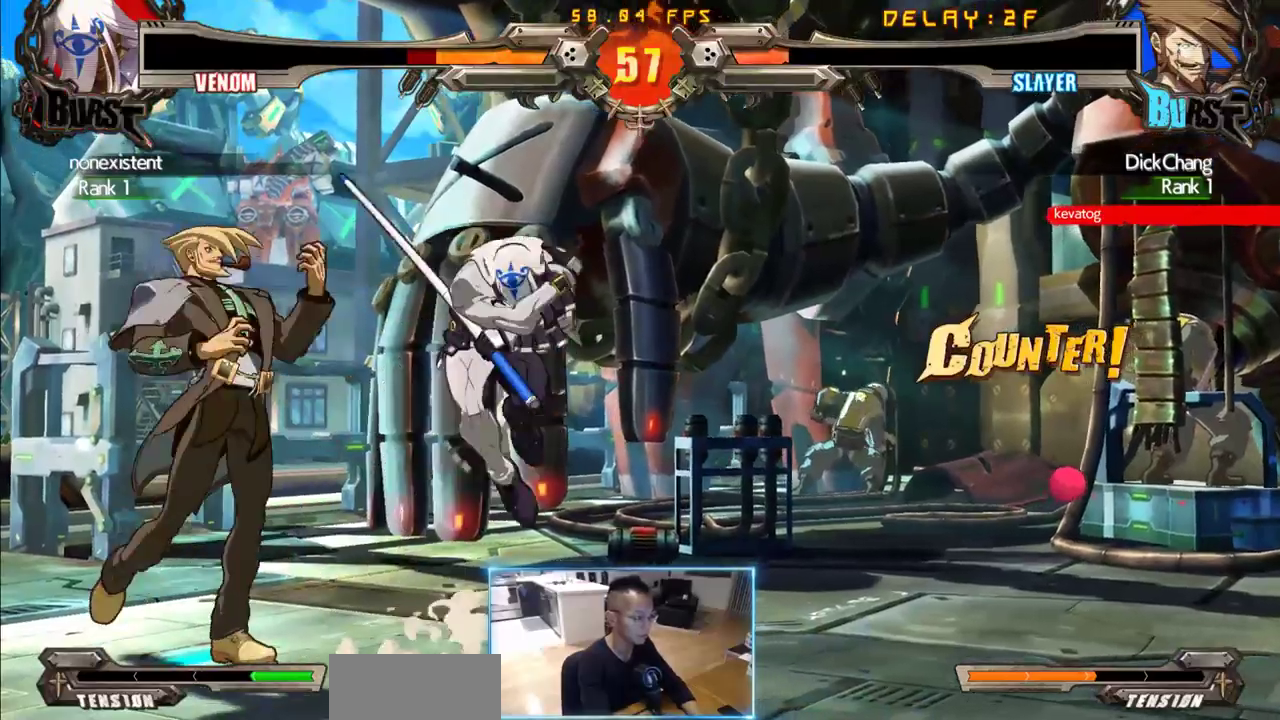
{"buttons": ["DPAD_DOWN", "DPAD_LEFT"], "events": [[16, "DPAD_RIGHT", "down"], [66, "DPAD_DOWN", "up"], [116, "DPAD_RIGHT", "up"], [166, "K", "down"], [216, "K", "up"], [483, "DPAD_DOWN", "down"], [483, "DPAD_LEFT", "down"]]}
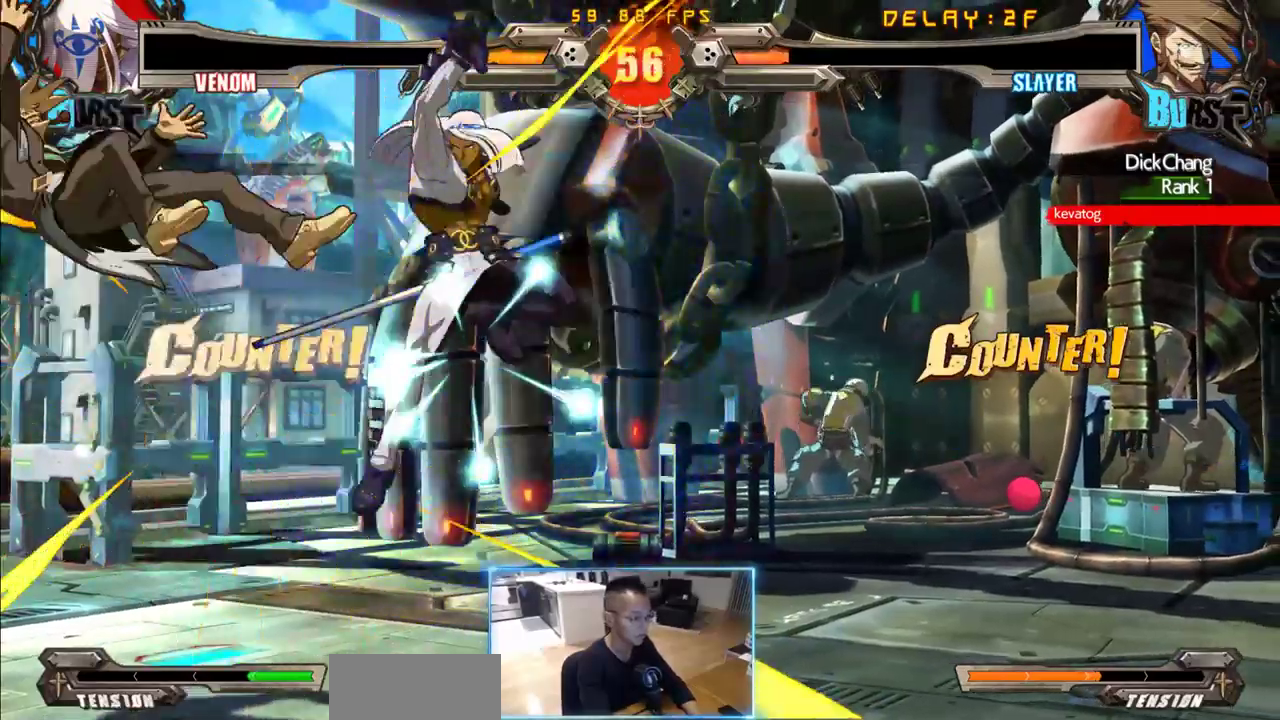
{"buttons": ["DPAD_LEFT"], "events": [[216, "DPAD_DOWN", "up"]]}